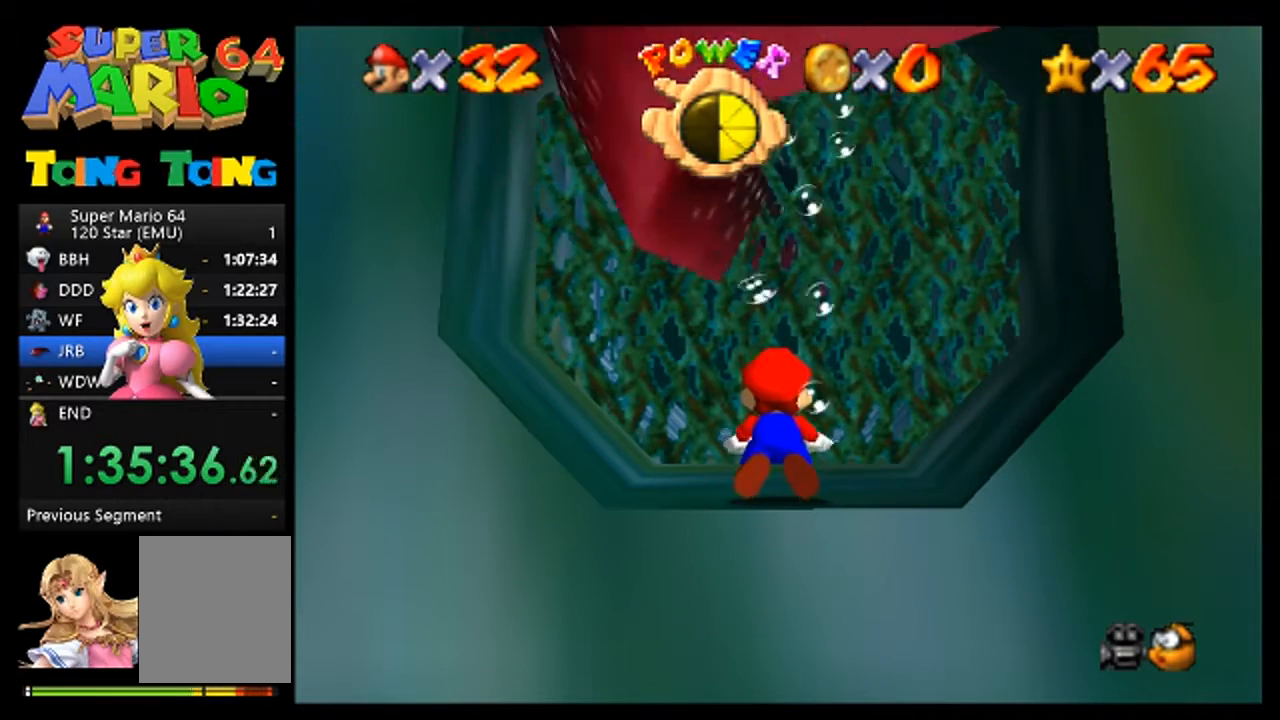
Gameplay with a controller (Nintendo layout); each line is a JSON object with the inputs held at the frame after it. "events" lists button and stick changes between this image and that frame as [ms after this image, input, new state], when the widget could be followed in between. Not read: L3 R3 Z.
{"buttons": [], "left_stick": "down", "events": [[33, "left_stick", "down"]]}
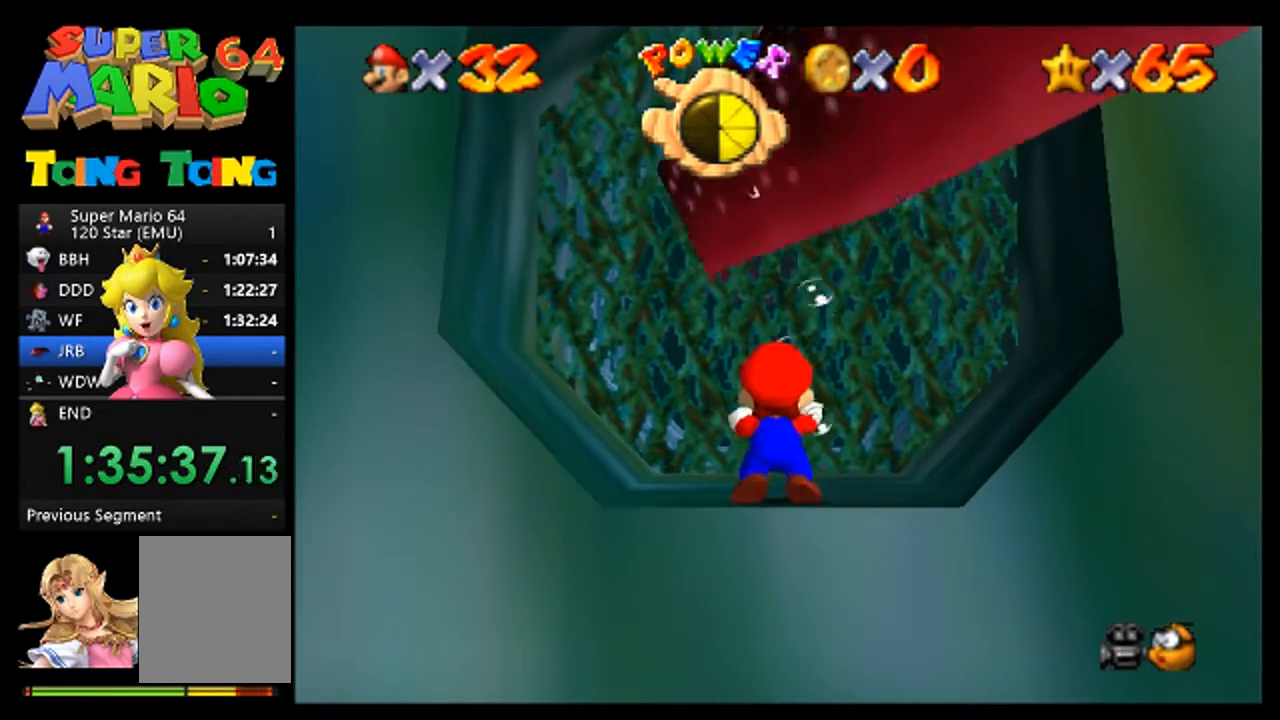
{"buttons": [], "left_stick": "down", "events": [[167, "left_stick", "center"], [367, "left_stick", "down"]]}
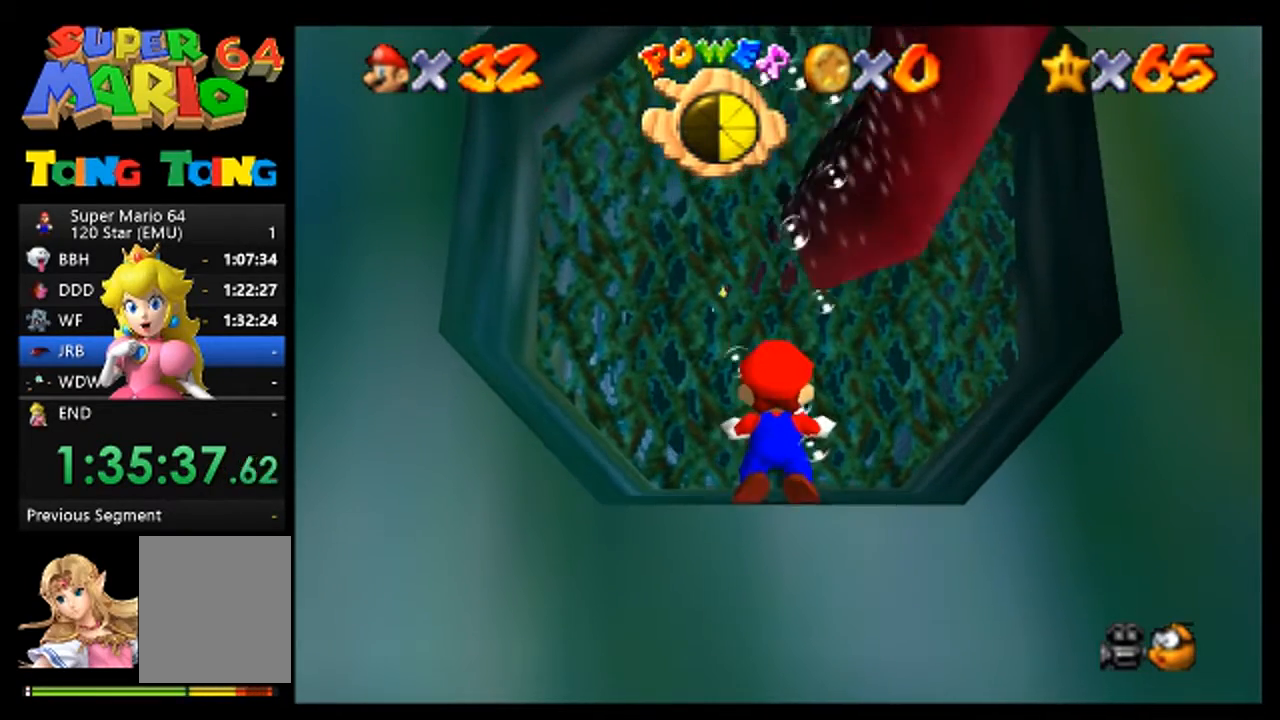
{"buttons": [], "left_stick": "down", "events": []}
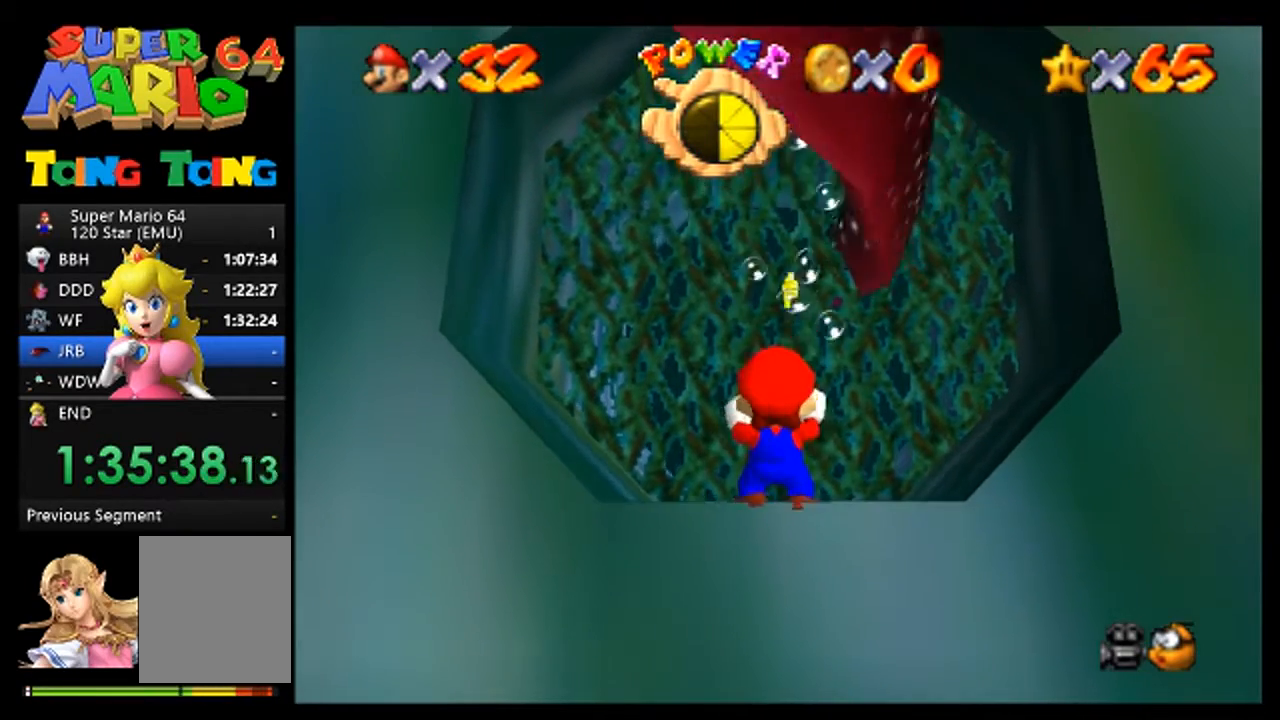
{"buttons": [], "left_stick": "down", "events": []}
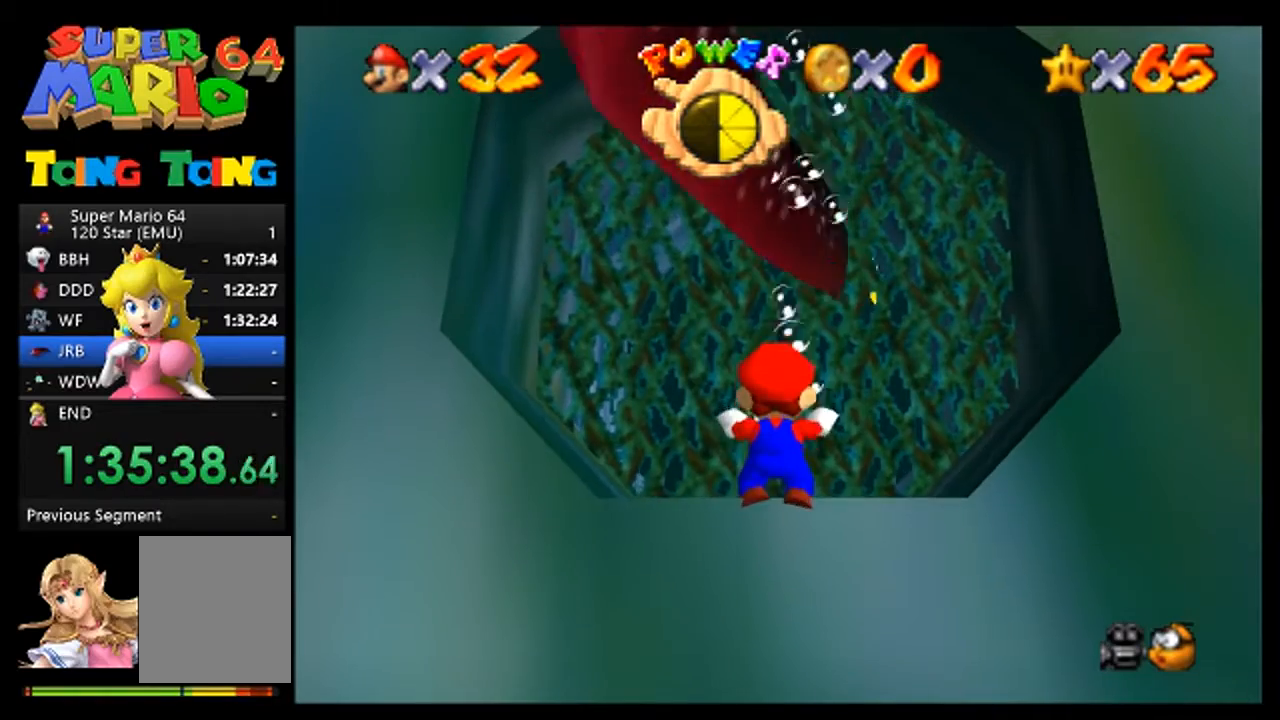
{"buttons": ["A"], "left_stick": "down", "events": [[467, "A", "down"]]}
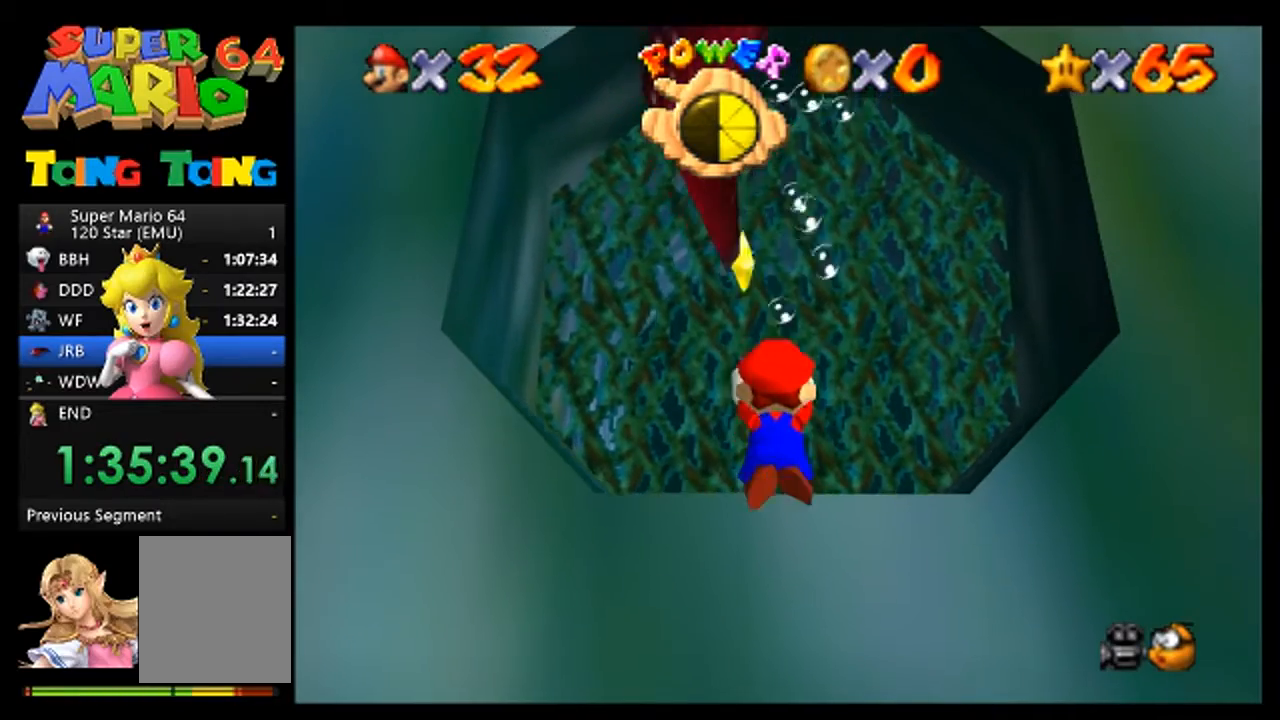
{"buttons": [], "left_stick": "down-right", "events": [[100, "A", "up"], [200, "A", "down"], [300, "A", "up"], [367, "left_stick", "down-right"], [400, "A", "down"], [500, "A", "up"]]}
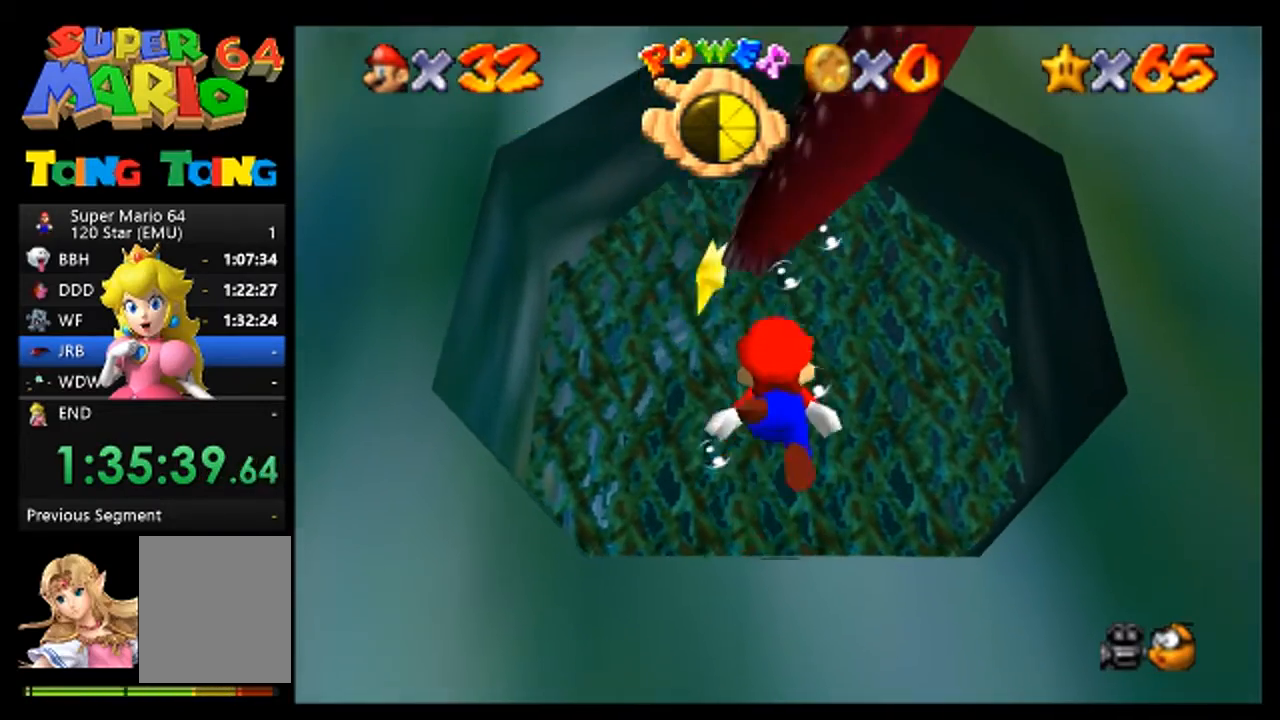
{"buttons": ["A"], "left_stick": "down-right", "events": [[100, "A", "down"], [167, "A", "up"], [267, "A", "down"], [400, "A", "up"], [433, "A", "down"]]}
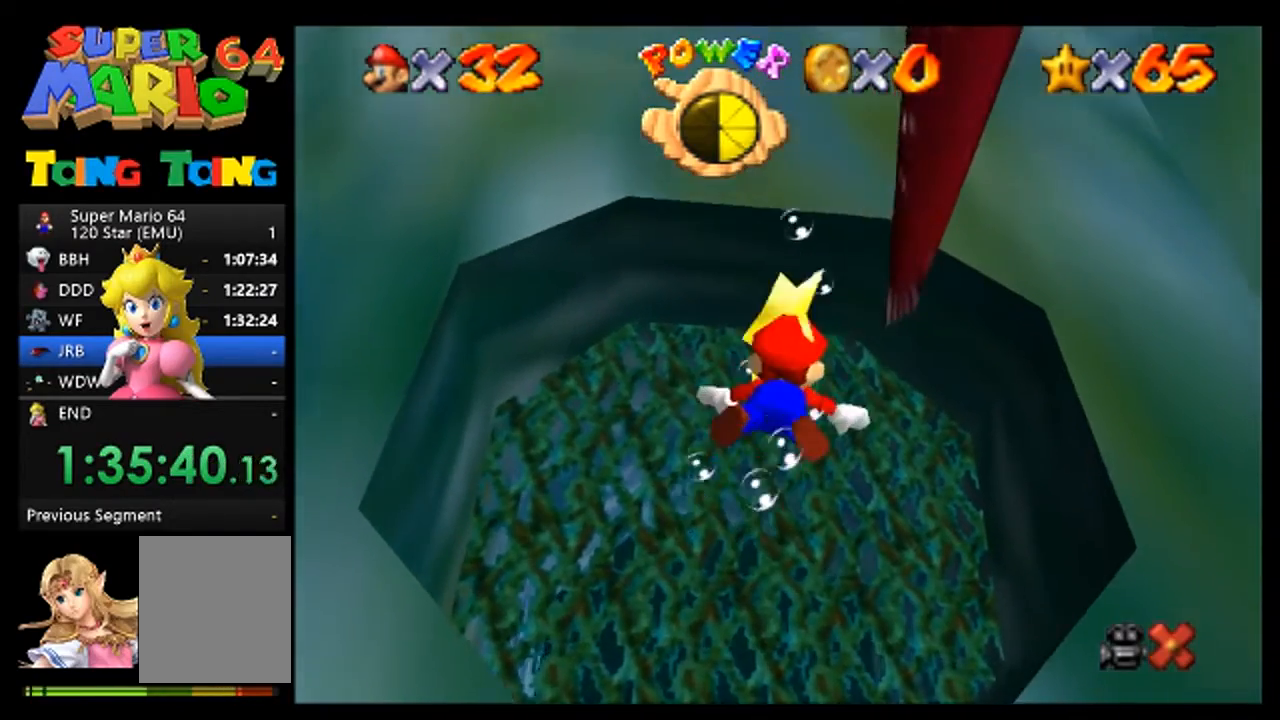
{"buttons": [], "left_stick": "right", "events": [[33, "A", "up"], [133, "A", "down"], [200, "A", "up"], [400, "left_stick", "right"]]}
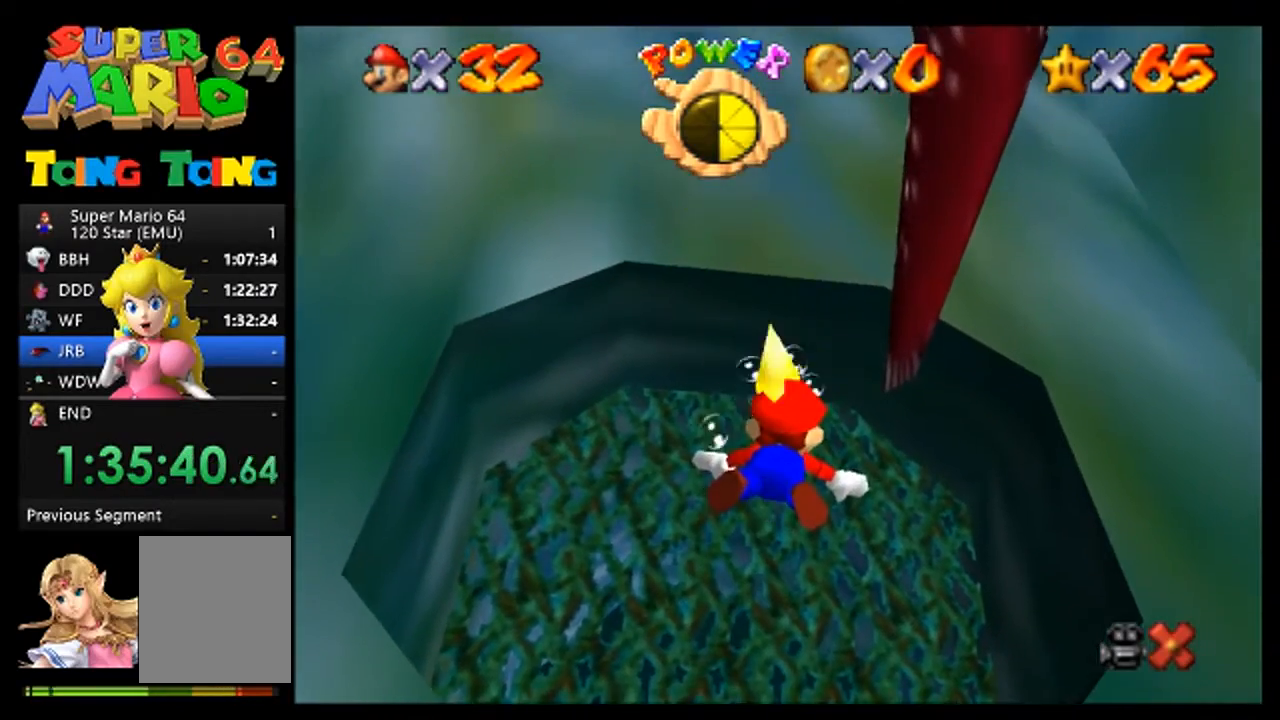
{"buttons": [], "left_stick": "right", "events": []}
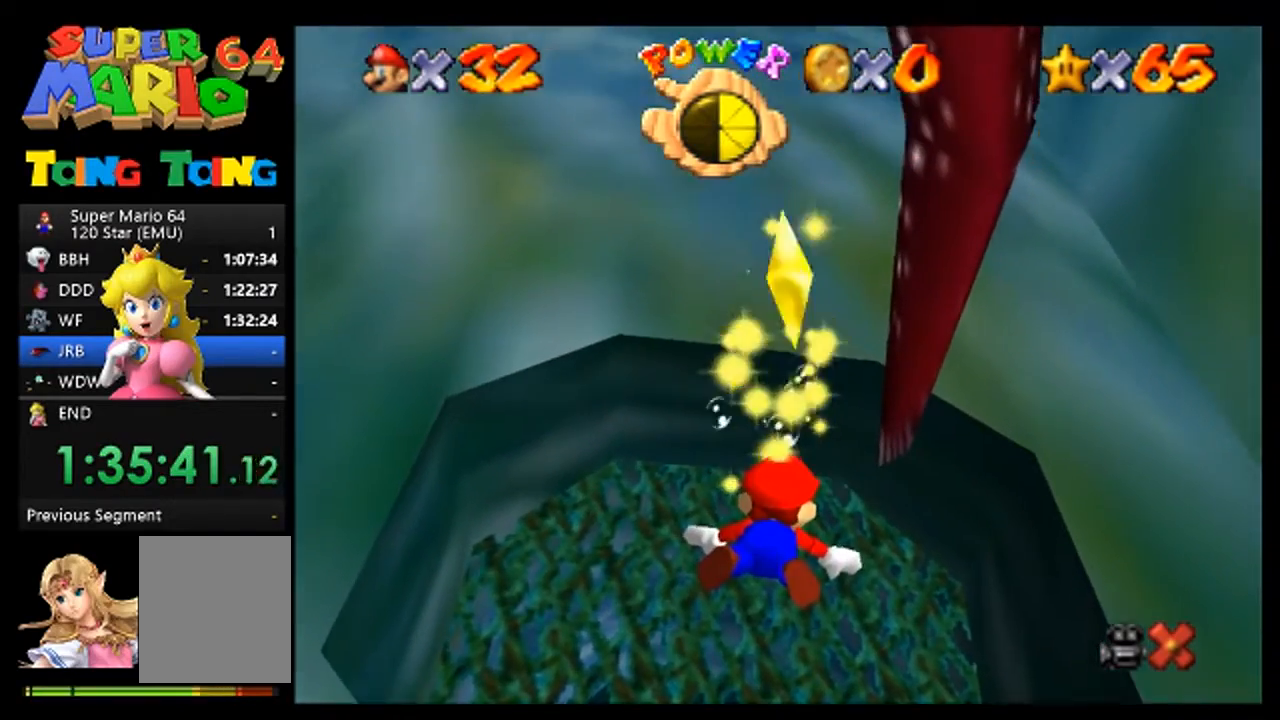
{"buttons": [], "left_stick": "right", "events": []}
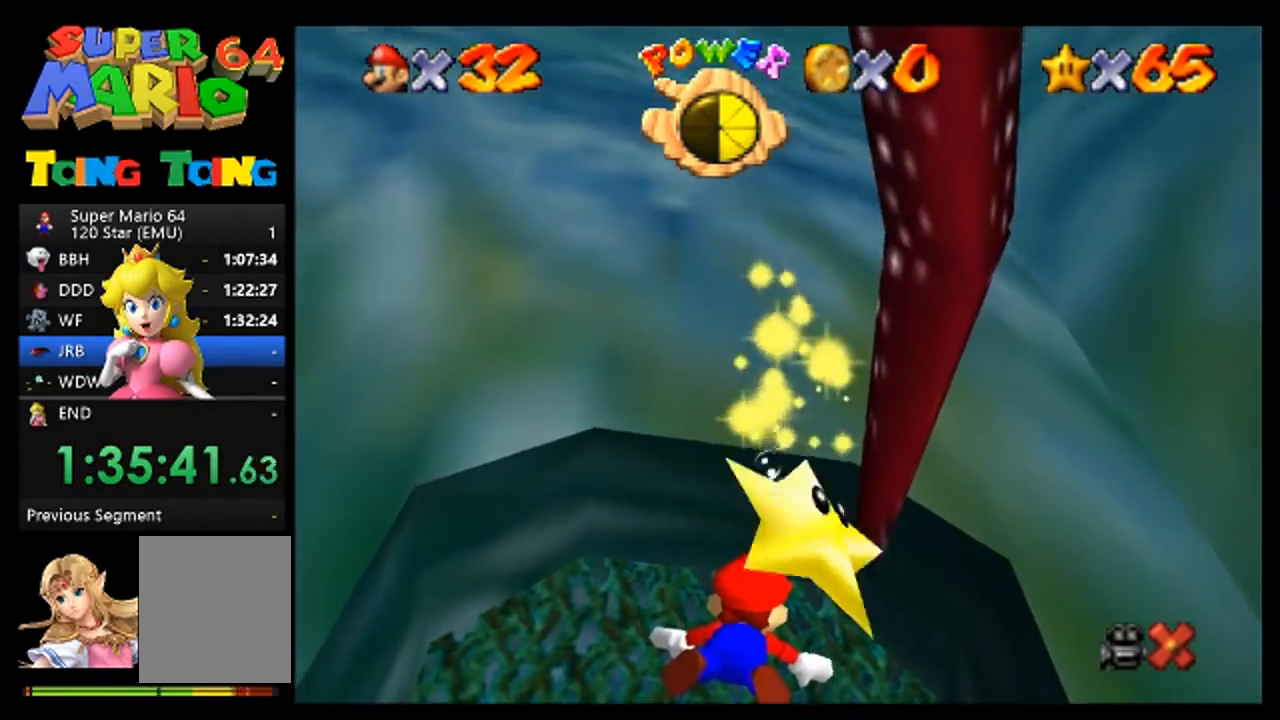
{"buttons": [], "left_stick": "right", "events": []}
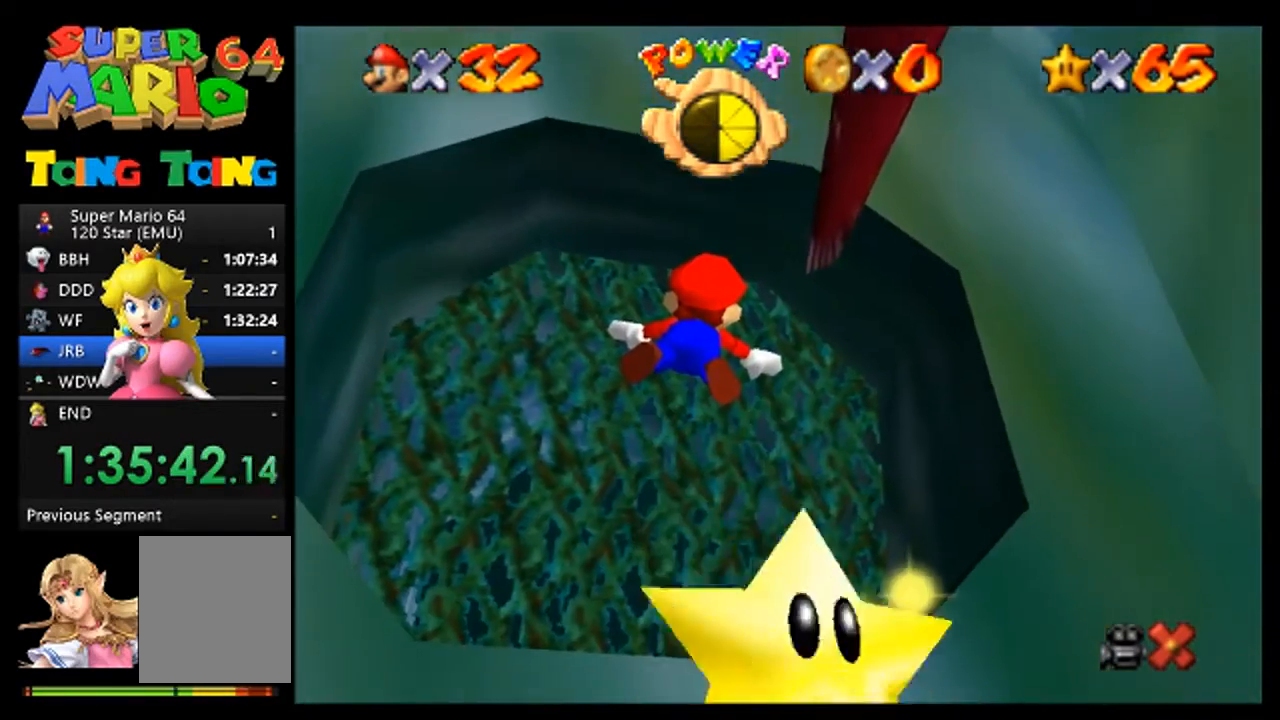
{"buttons": [], "left_stick": "right", "events": []}
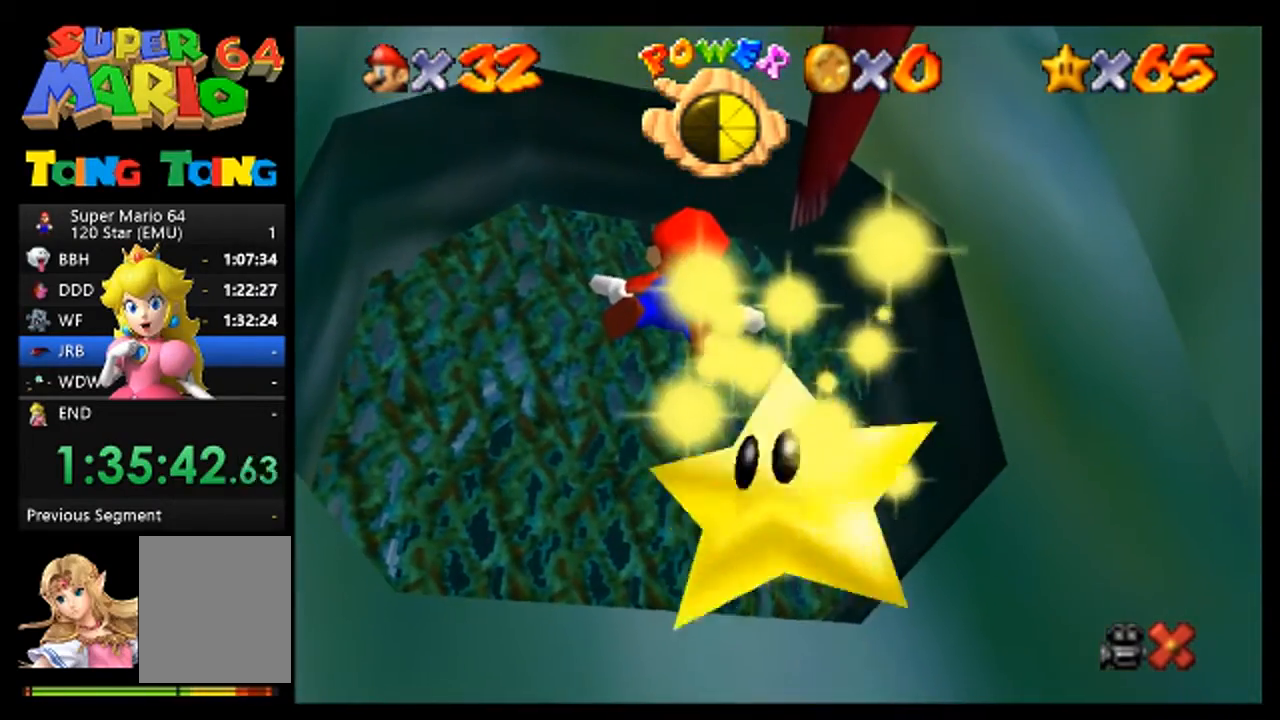
{"buttons": [], "left_stick": "right", "events": []}
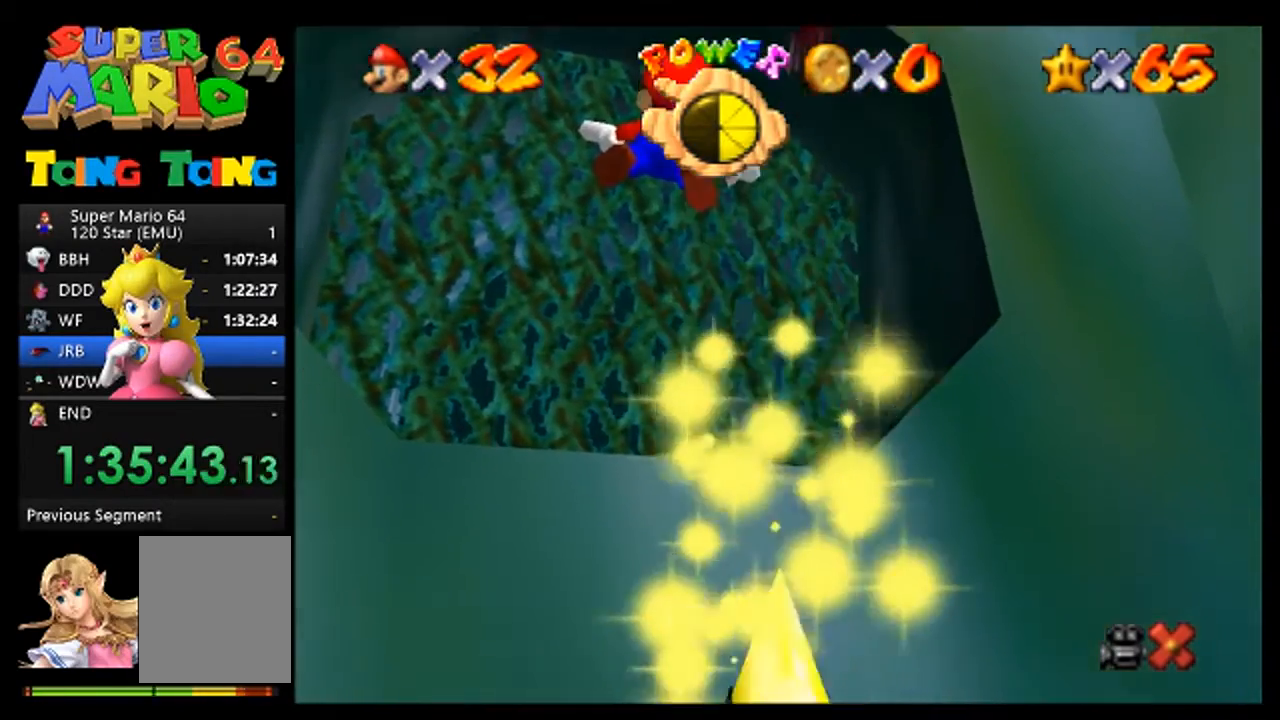
{"buttons": [], "left_stick": "right", "events": []}
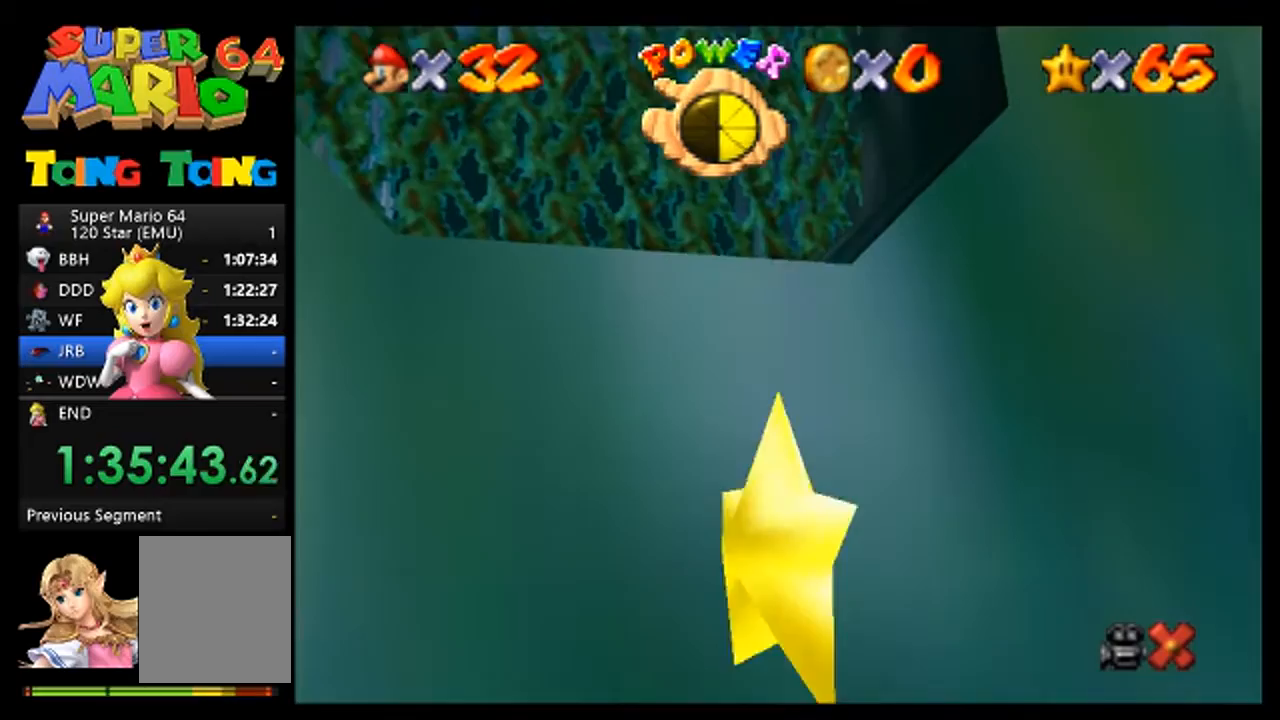
{"buttons": [], "left_stick": "right", "events": []}
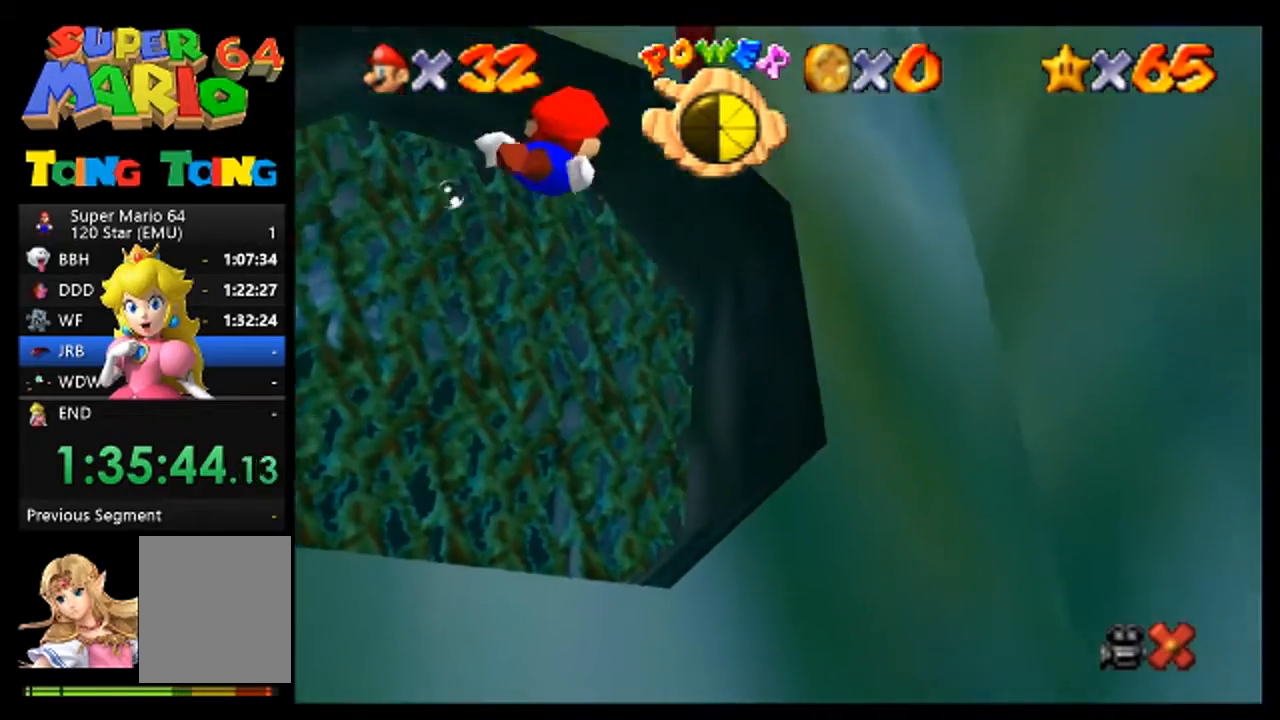
{"buttons": [], "left_stick": "right", "events": []}
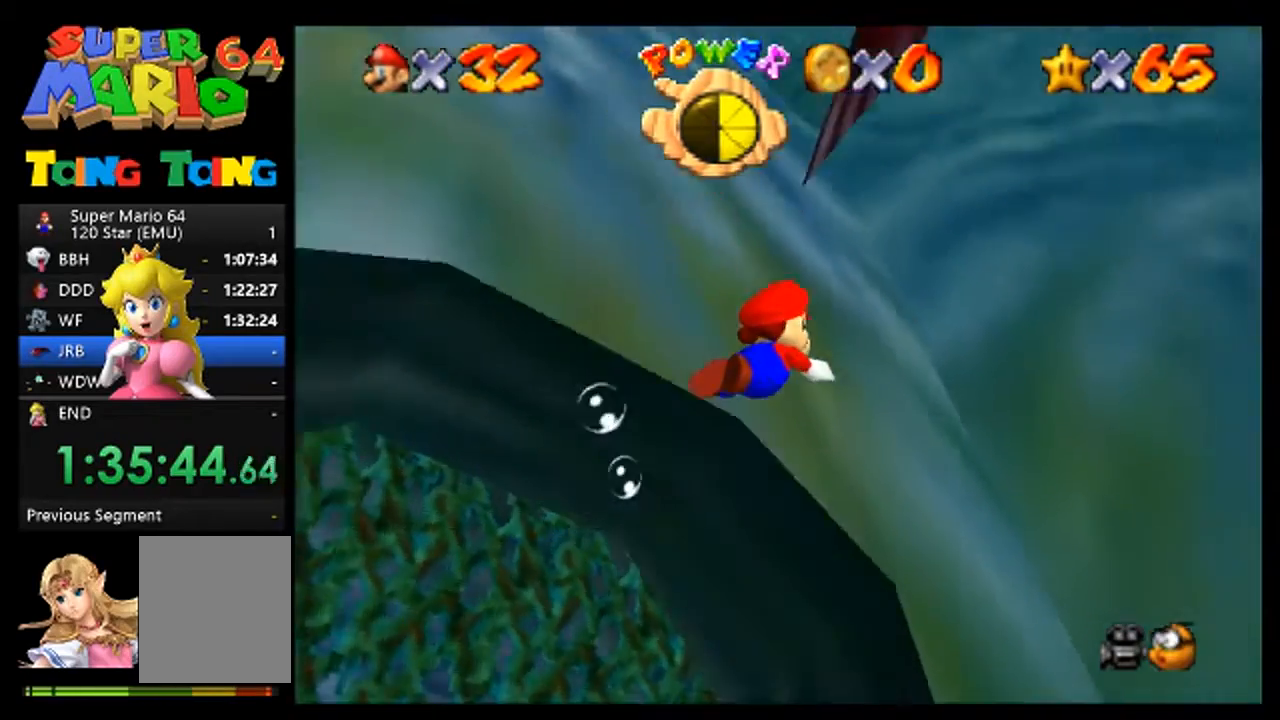
{"buttons": [], "left_stick": "up-right", "events": [[400, "left_stick", "up-right"]]}
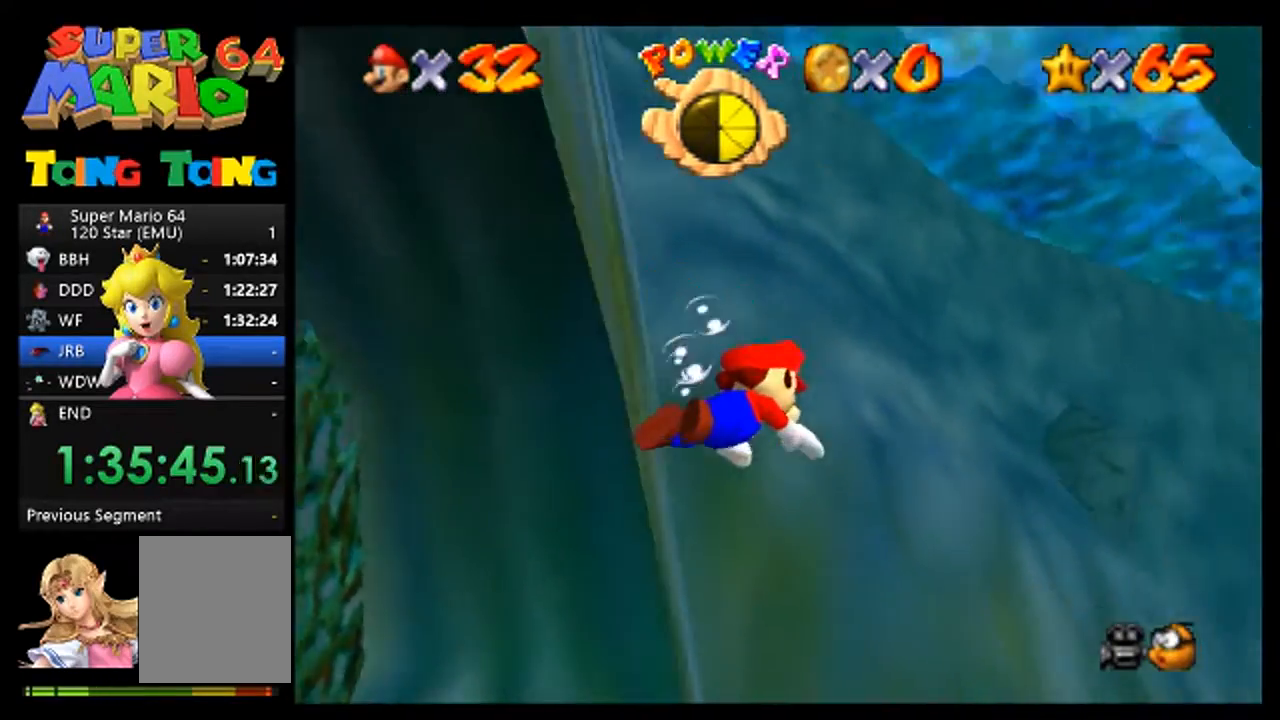
{"buttons": ["A"], "left_stick": "up-right", "events": [[367, "A", "down"]]}
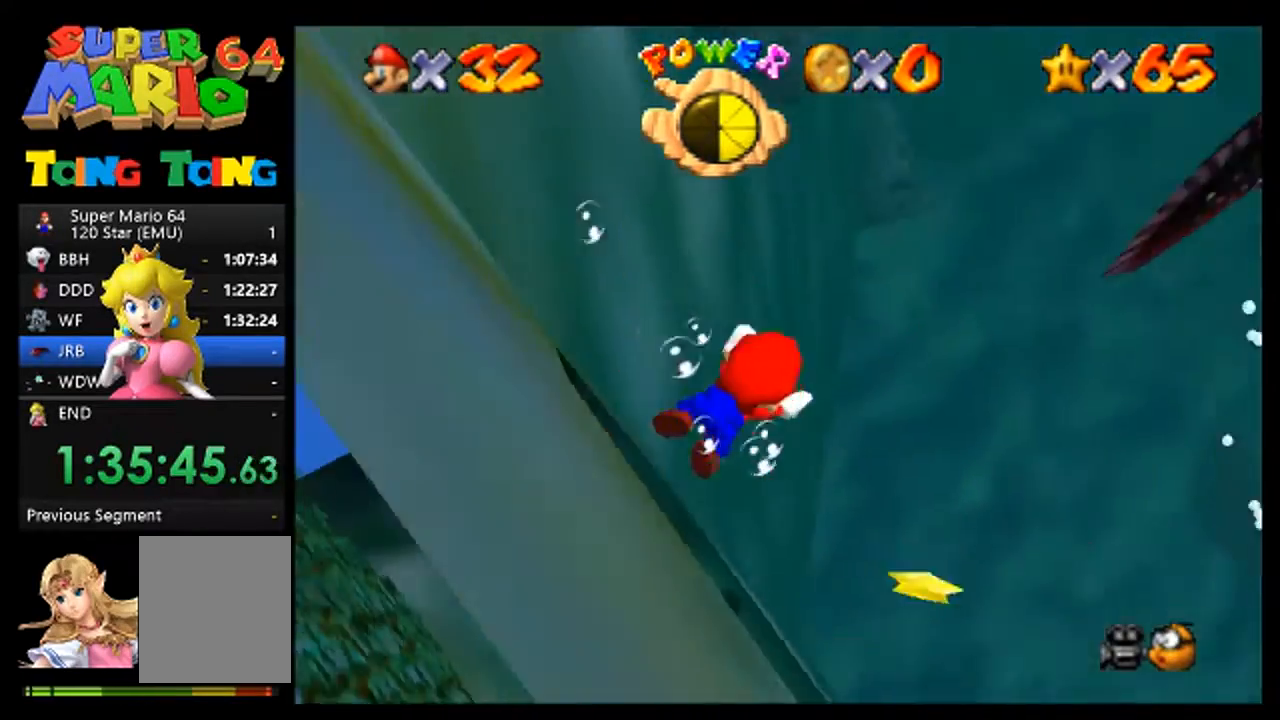
{"buttons": [], "left_stick": "up", "events": [[67, "A", "up"], [433, "left_stick", "up"]]}
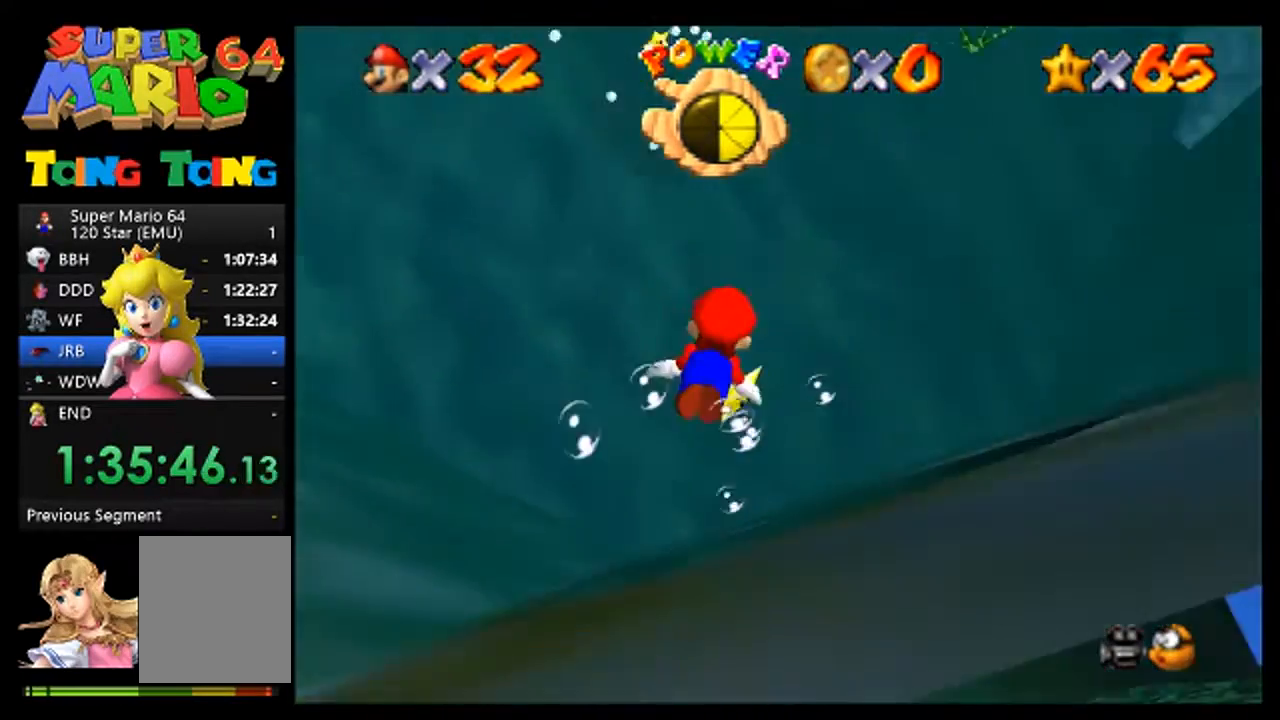
{"buttons": [], "left_stick": "up", "events": [[300, "A", "down"], [467, "A", "up"]]}
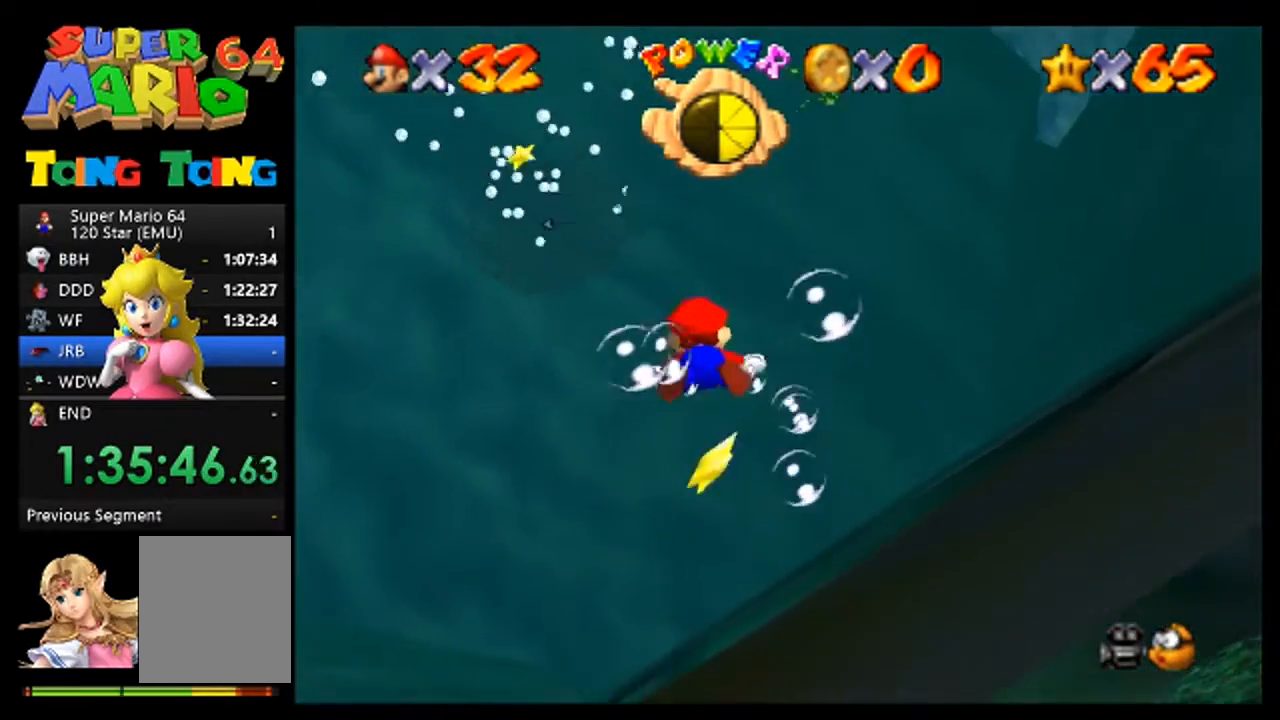
{"buttons": [], "left_stick": "up", "events": []}